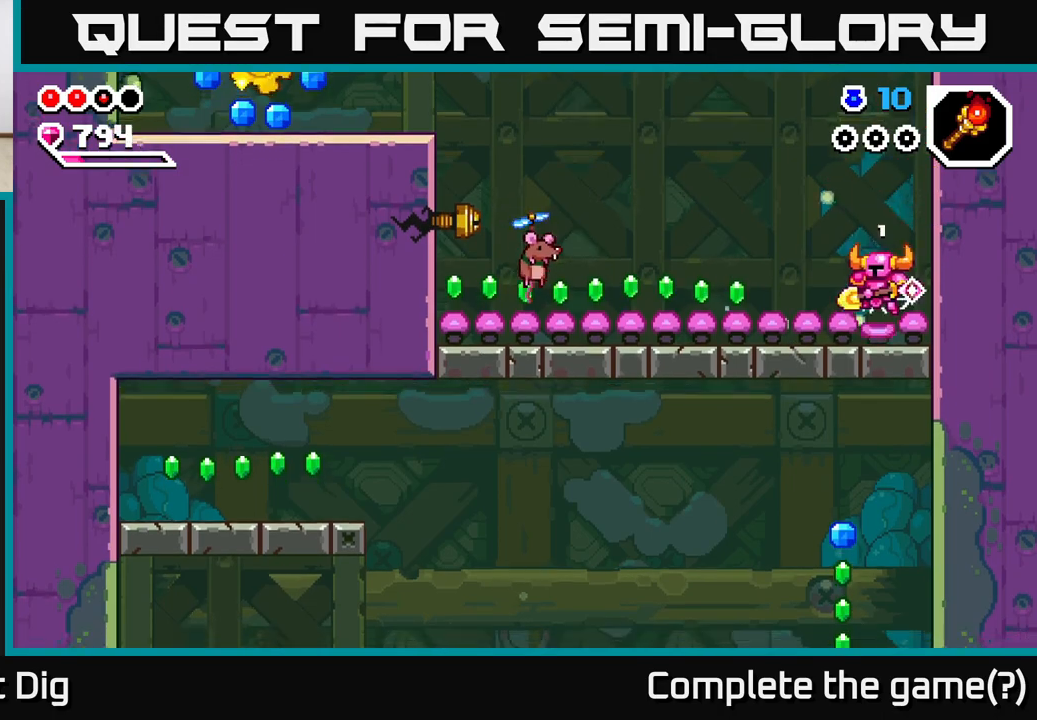
Gameplay with a controller (Xbox layout); each line is a JSON object with the inputs held at the frame after it. "events" lists button and stick changes between this image and that frame as [ms after this image, input, new state], when the widget could be followed in between.
{"buttons": [], "left_stick": "left", "right_stick": "center", "events": []}
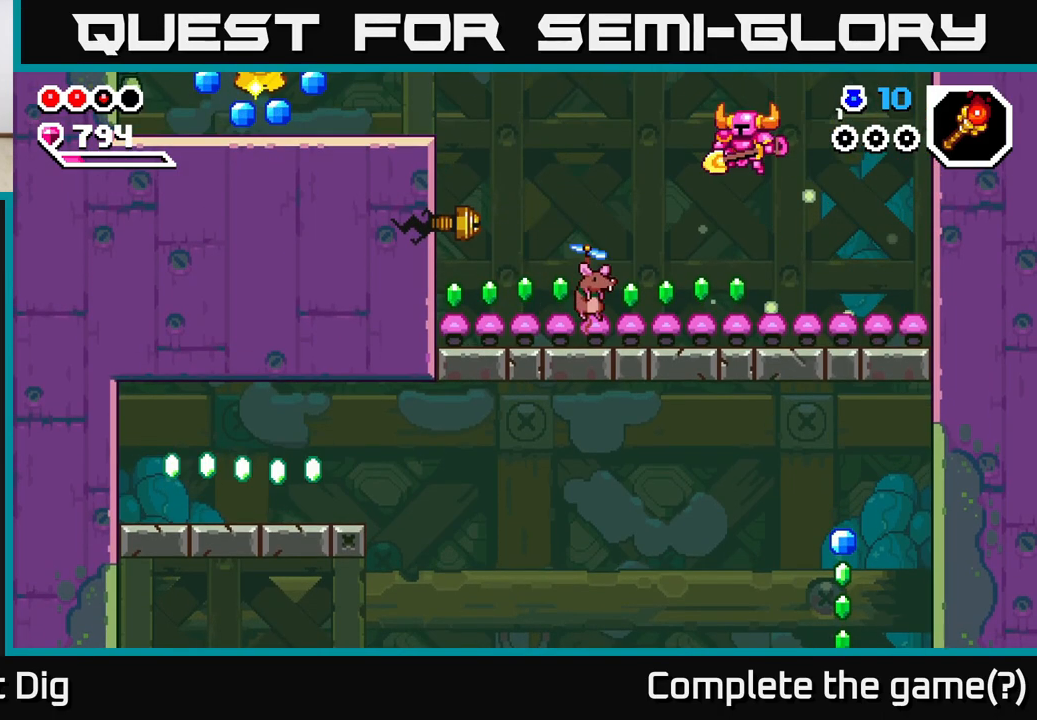
{"buttons": [], "left_stick": "left", "right_stick": "center", "events": [[117, "X", "down"], [250, "X", "up"], [350, "left_stick", "center"], [433, "left_stick", "left"]]}
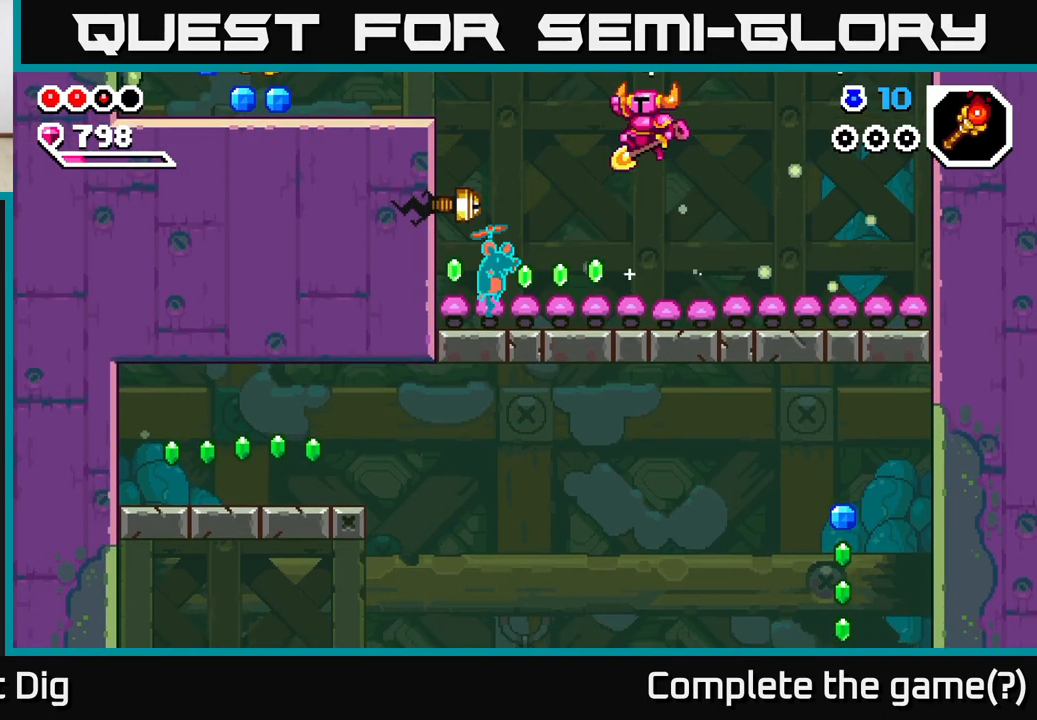
{"buttons": ["X"], "left_stick": "center", "right_stick": "center", "events": [[200, "left_stick", "center"], [267, "left_stick", "left"], [383, "X", "down"], [417, "left_stick", "center"]]}
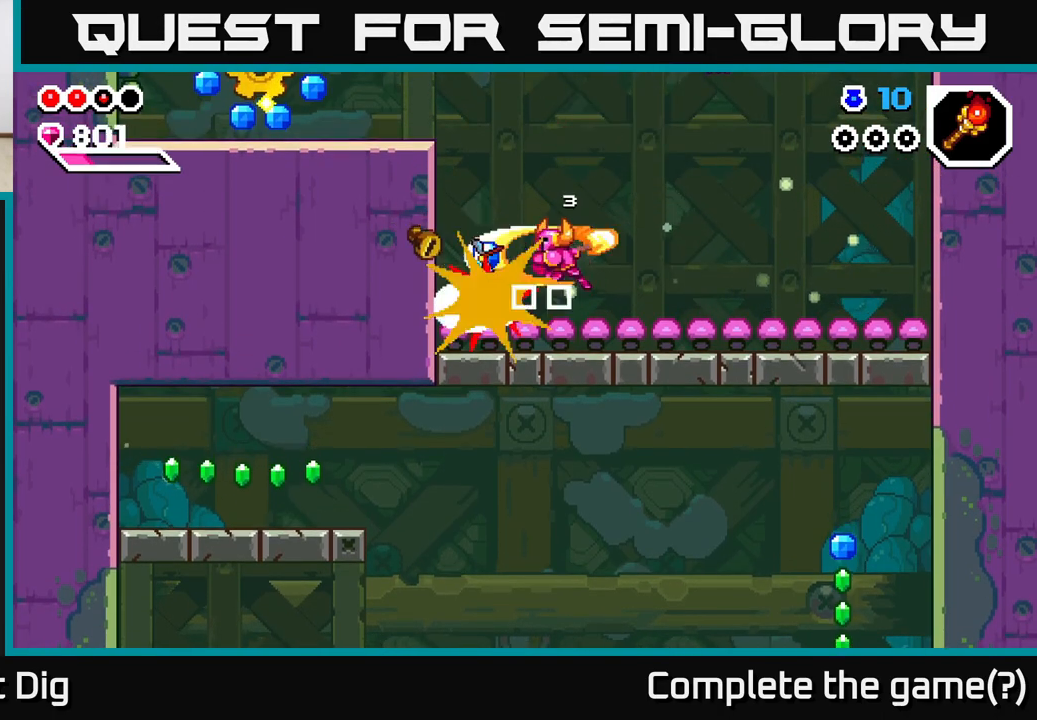
{"buttons": ["A"], "left_stick": "left", "right_stick": "center", "events": [[33, "X", "up"], [117, "left_stick", "left"], [400, "A", "down"], [417, "left_stick", "center"], [500, "left_stick", "left"]]}
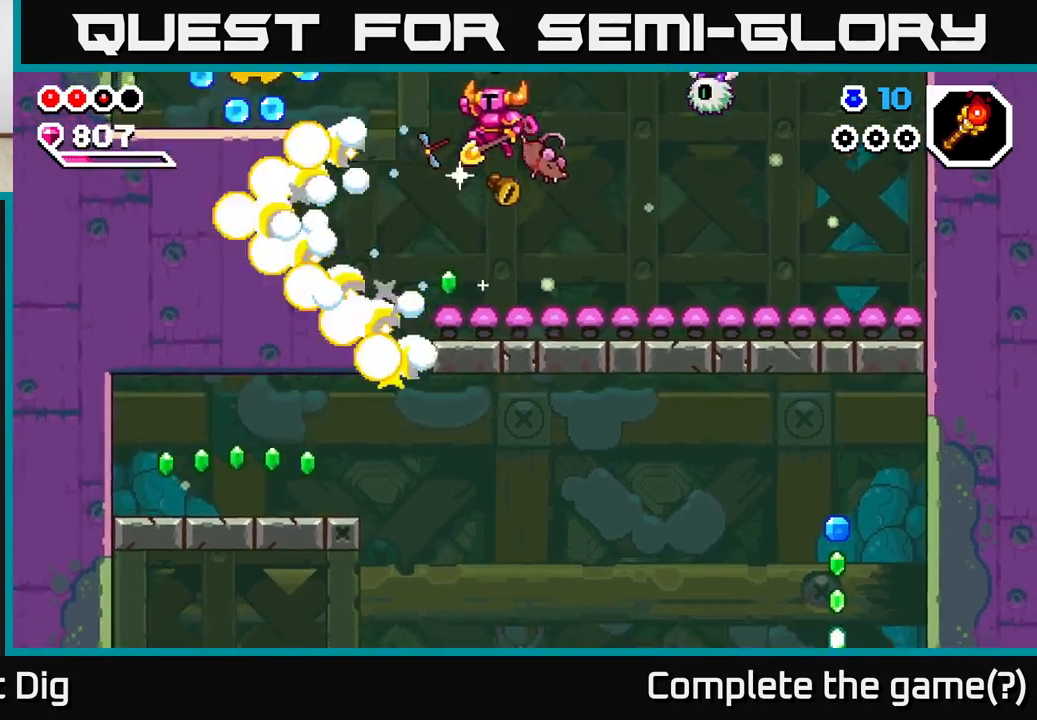
{"buttons": ["A"], "left_stick": "left", "right_stick": "center", "events": [[200, "A", "up"], [200, "left_stick", "center"], [417, "A", "down"], [500, "left_stick", "left"]]}
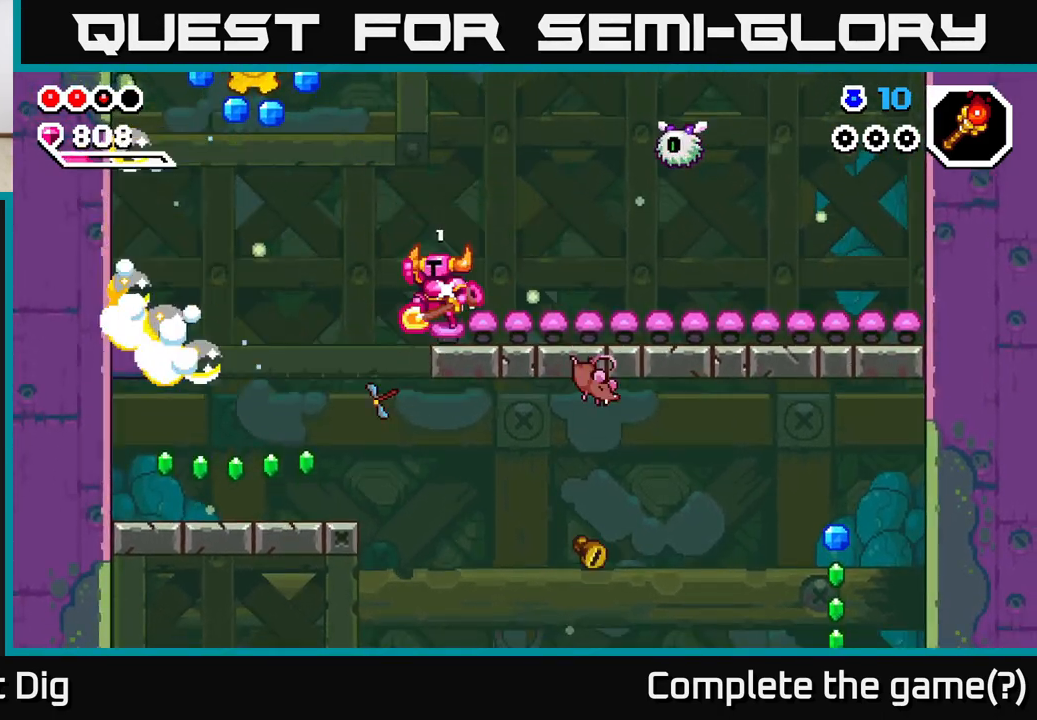
{"buttons": [], "left_stick": "right", "right_stick": "center", "events": [[267, "left_stick", "right"], [483, "A", "up"]]}
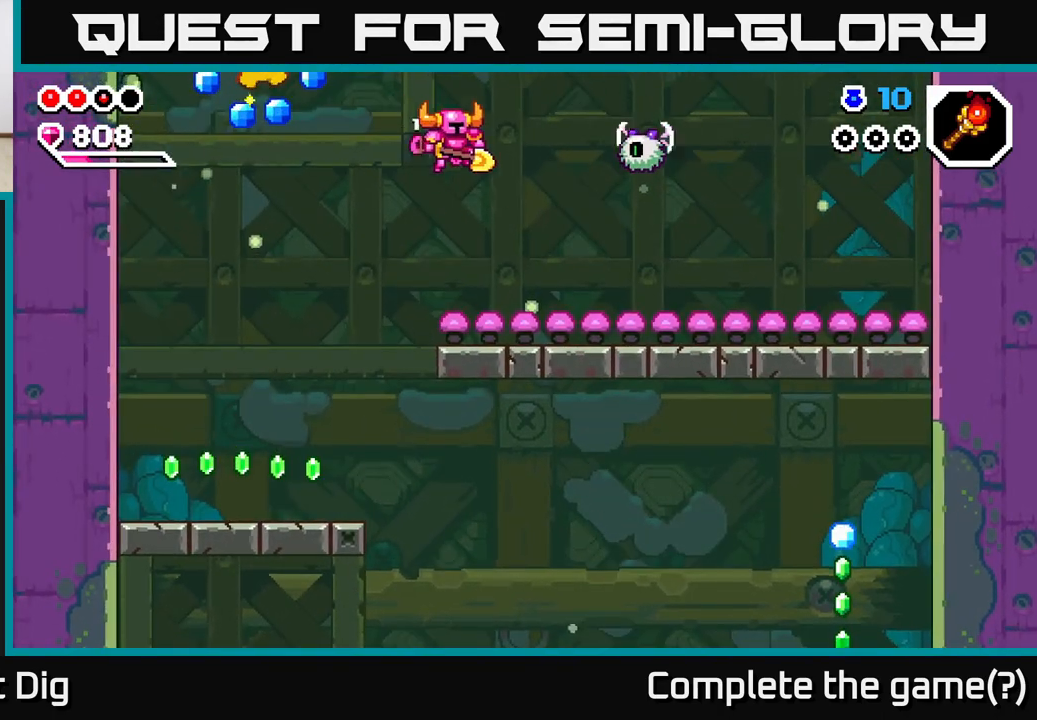
{"buttons": [], "left_stick": "center", "right_stick": "center", "events": [[83, "left_stick", "center"]]}
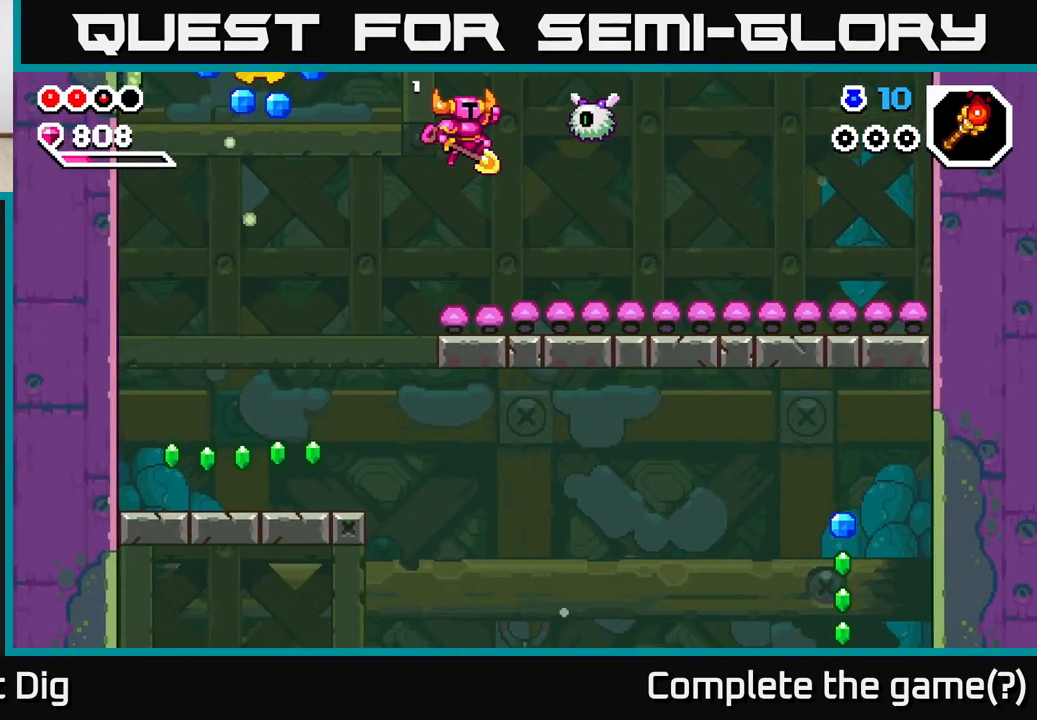
{"buttons": [], "left_stick": "center", "right_stick": "center", "events": [[167, "left_stick", "up-left"], [250, "left_stick", "center"]]}
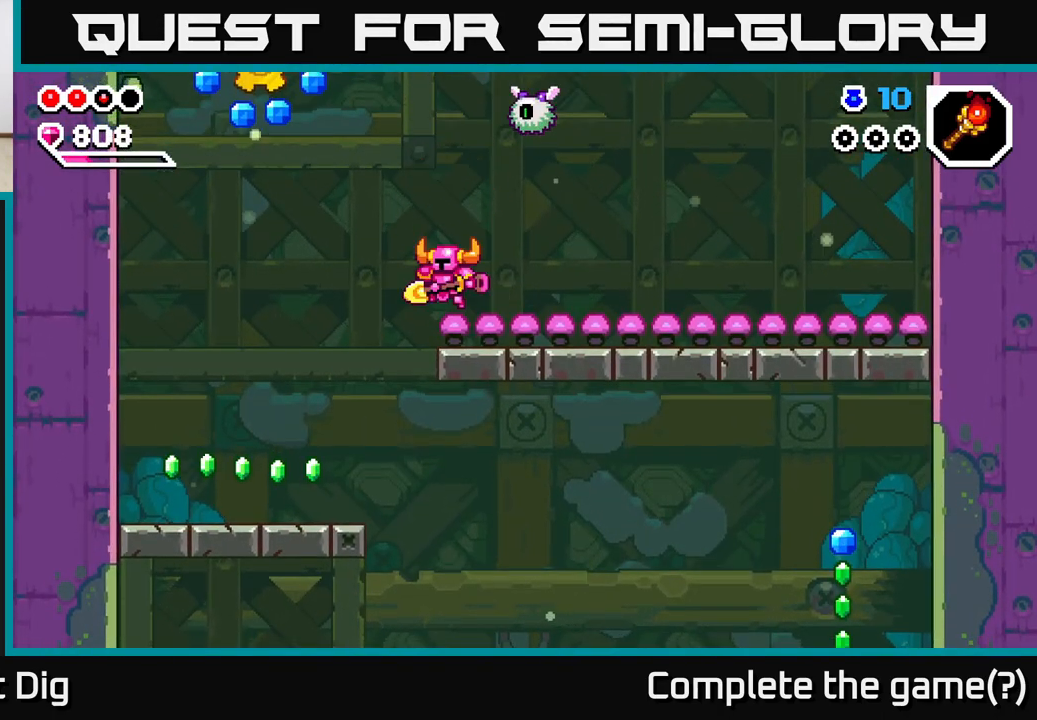
{"buttons": [], "left_stick": "center", "right_stick": "center", "events": [[150, "left_stick", "left"], [383, "left_stick", "center"]]}
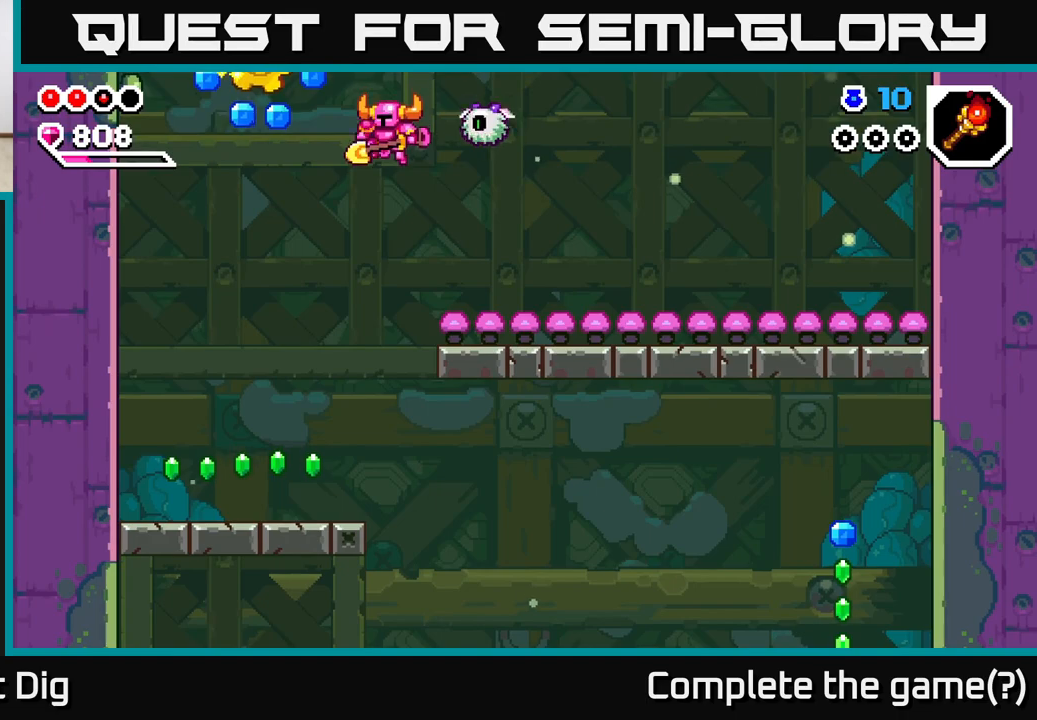
{"buttons": ["A"], "left_stick": "right", "right_stick": "center", "events": [[50, "left_stick", "right"], [117, "A", "down"]]}
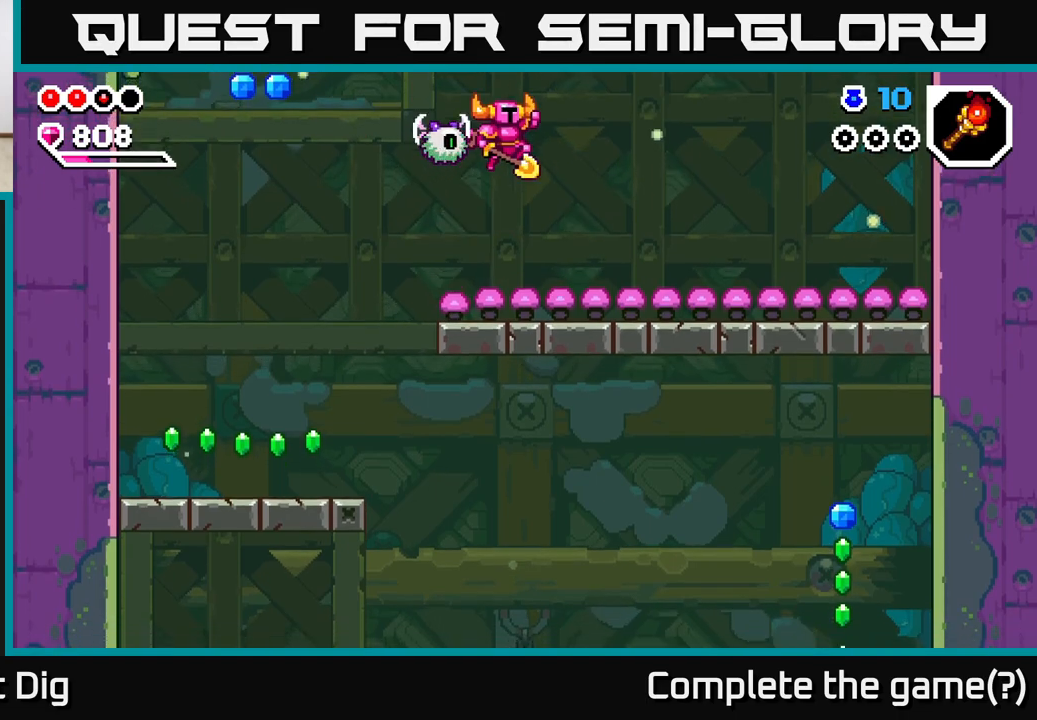
{"buttons": [], "left_stick": "center", "right_stick": "center", "events": [[183, "A", "up"], [267, "left_stick", "center"]]}
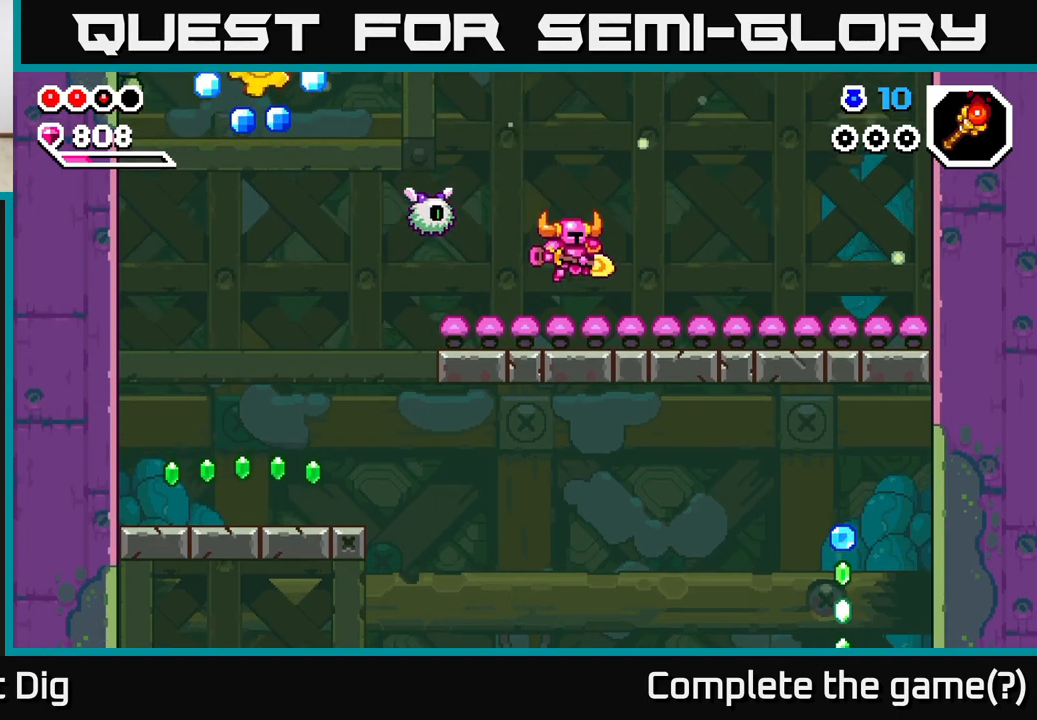
{"buttons": ["A"], "left_stick": "down-left", "right_stick": "center", "events": [[50, "A", "down"], [117, "left_stick", "up-left"], [450, "left_stick", "down-left"]]}
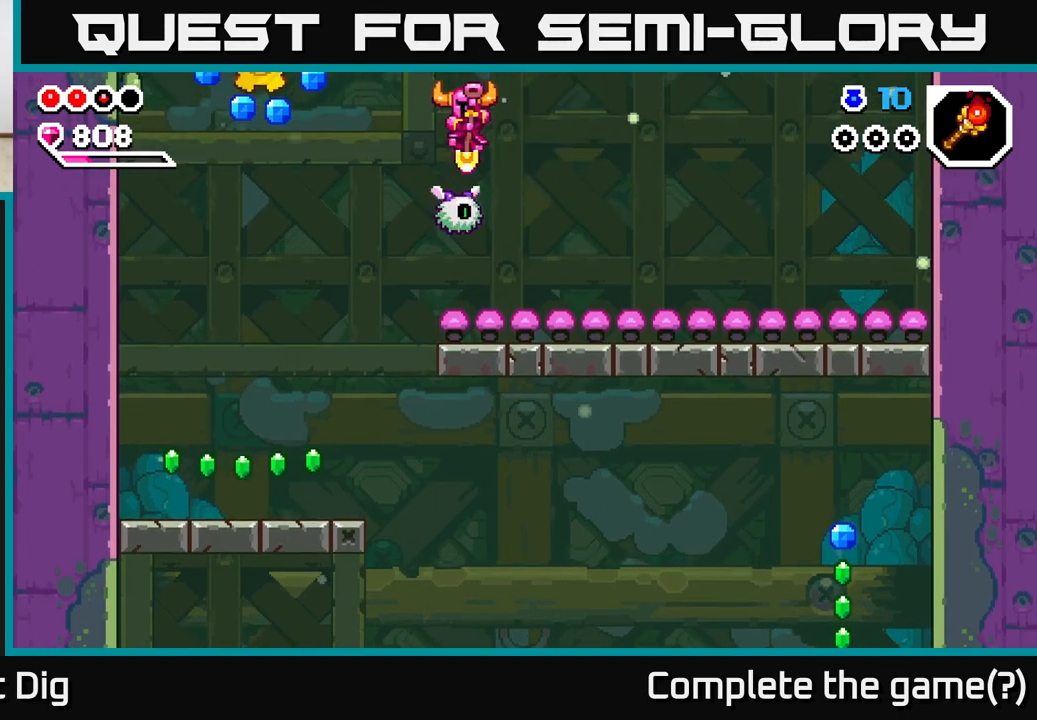
{"buttons": ["A"], "left_stick": "left", "right_stick": "center", "events": [[217, "left_stick", "left"]]}
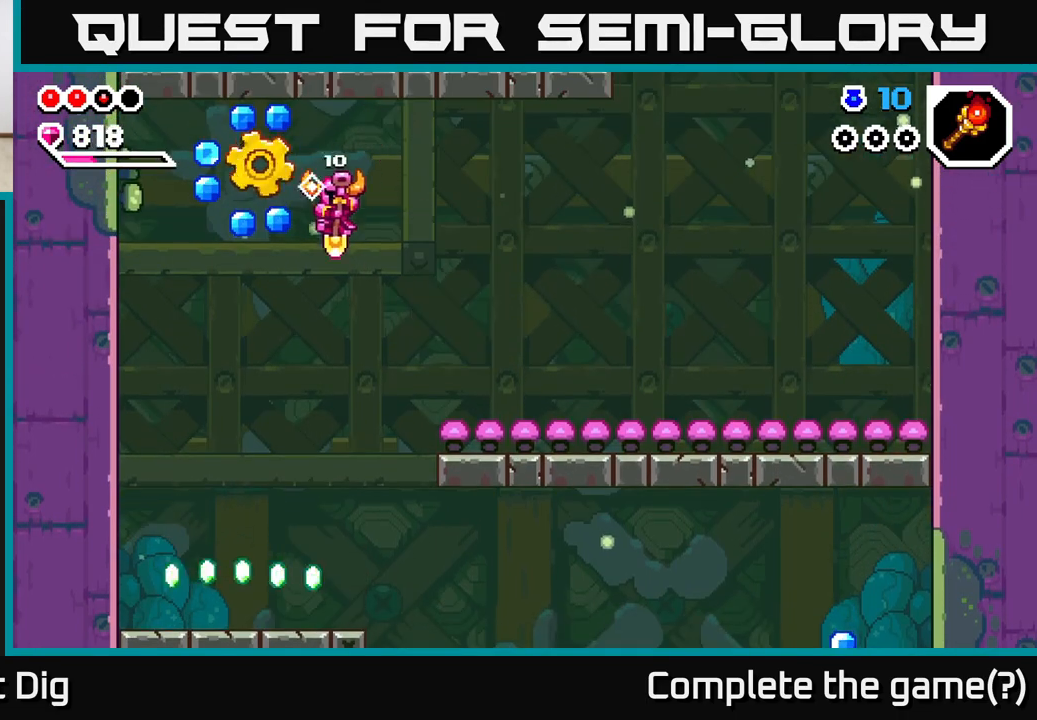
{"buttons": ["A"], "left_stick": "up-left", "right_stick": "center", "events": [[450, "left_stick", "up-left"]]}
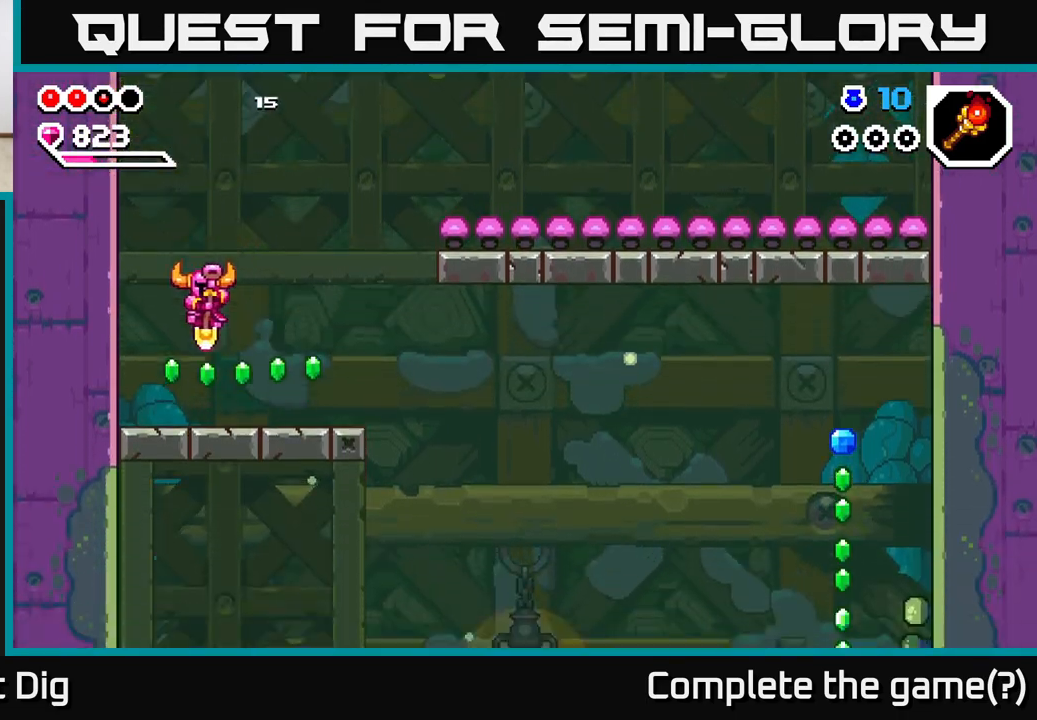
{"buttons": [], "left_stick": "right", "right_stick": "center", "events": [[83, "A", "up"], [100, "left_stick", "right"]]}
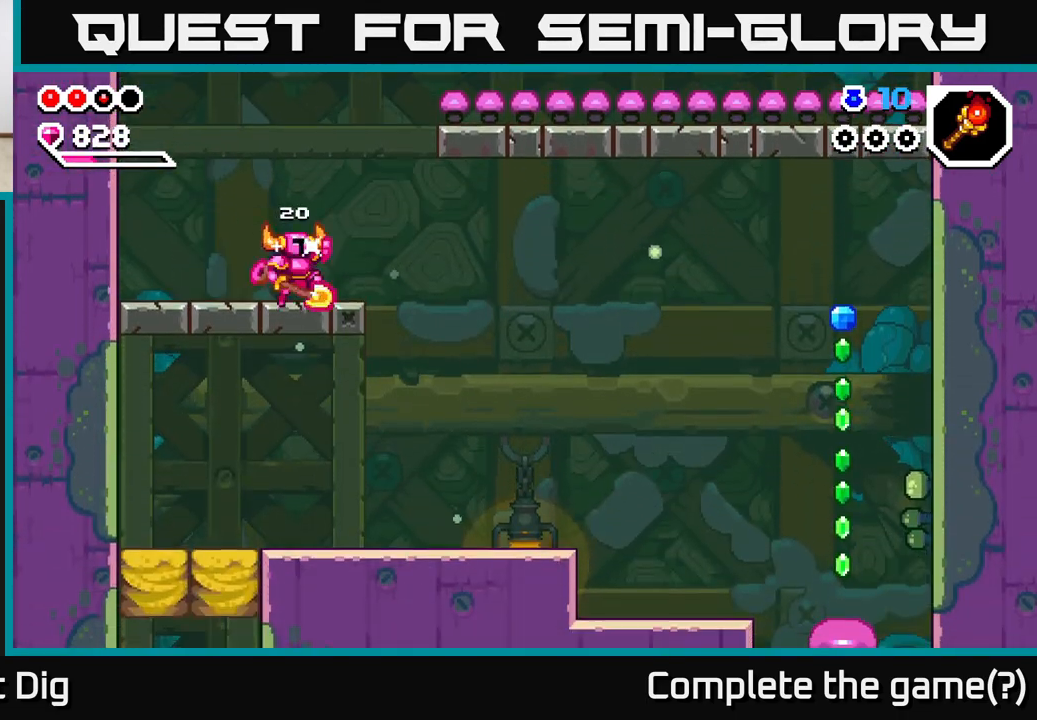
{"buttons": [], "left_stick": "right", "right_stick": "center", "events": [[17, "A", "down"], [50, "left_stick", "center"], [333, "A", "up"], [483, "left_stick", "right"]]}
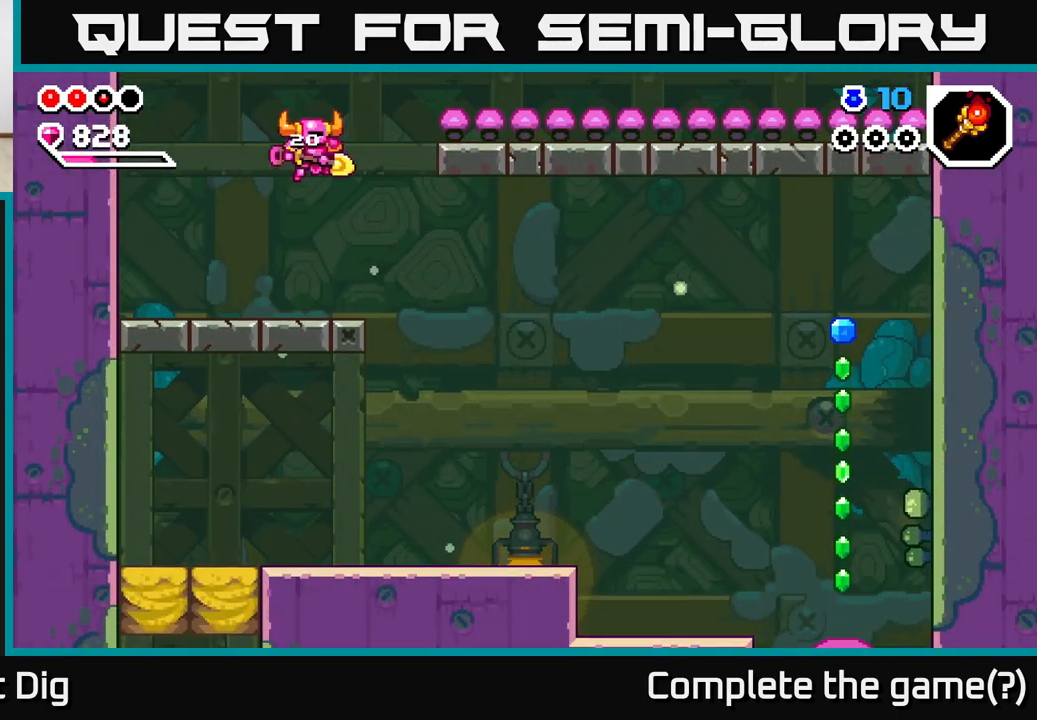
{"buttons": [], "left_stick": "right", "right_stick": "center", "events": []}
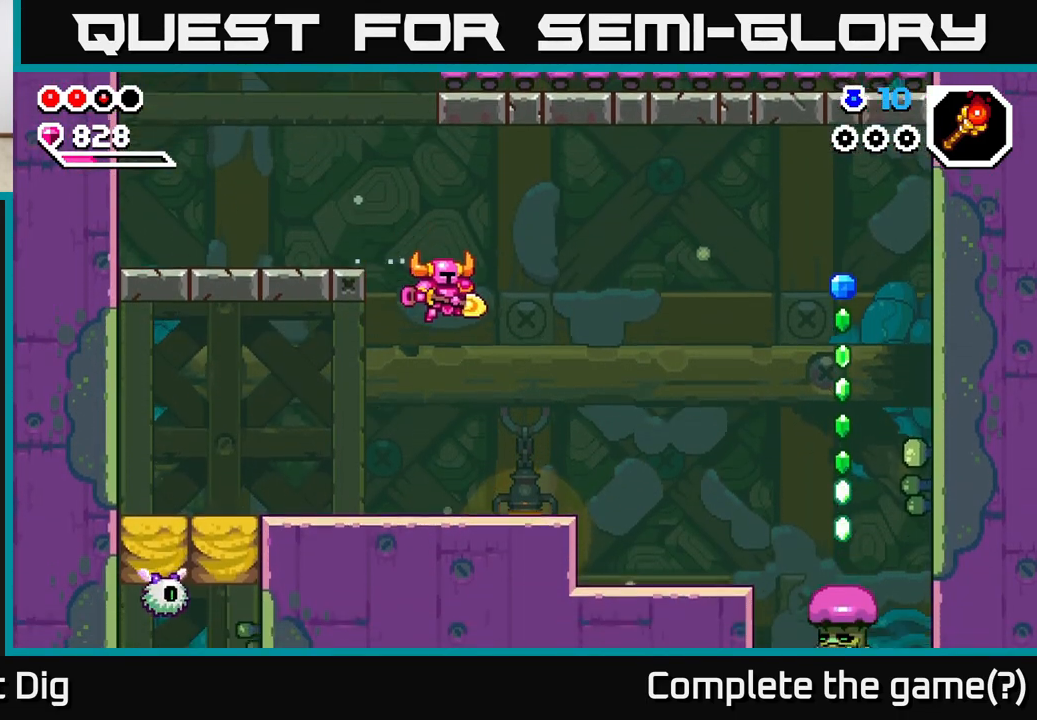
{"buttons": [], "left_stick": "right", "right_stick": "center", "events": []}
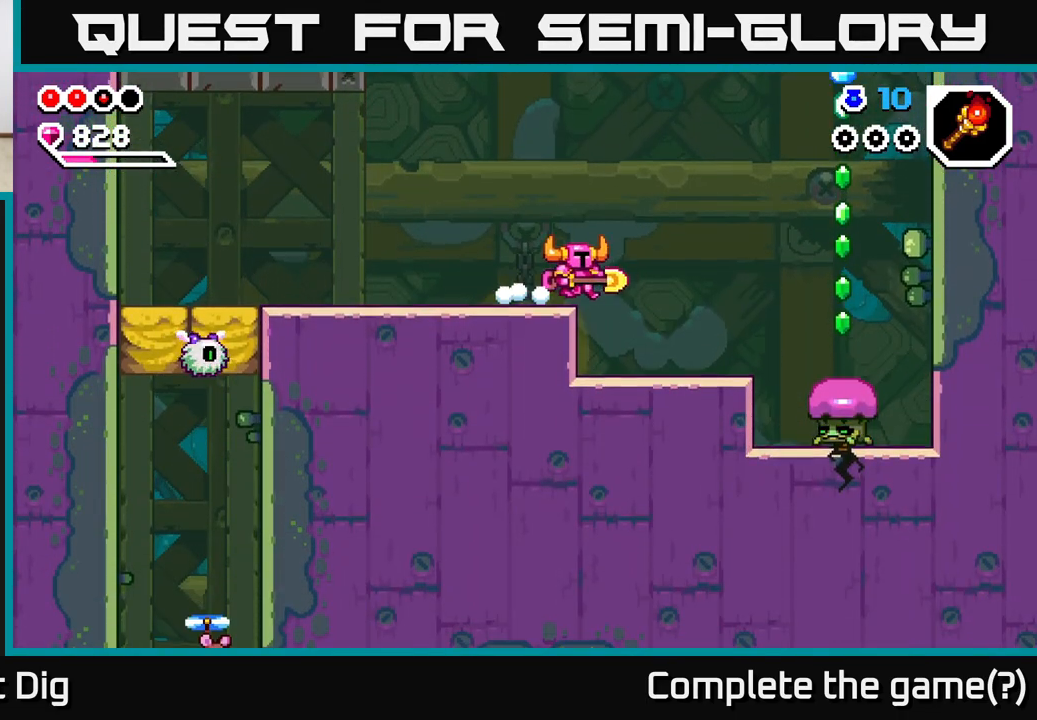
{"buttons": ["A"], "left_stick": "right", "right_stick": "center", "events": [[467, "A", "down"]]}
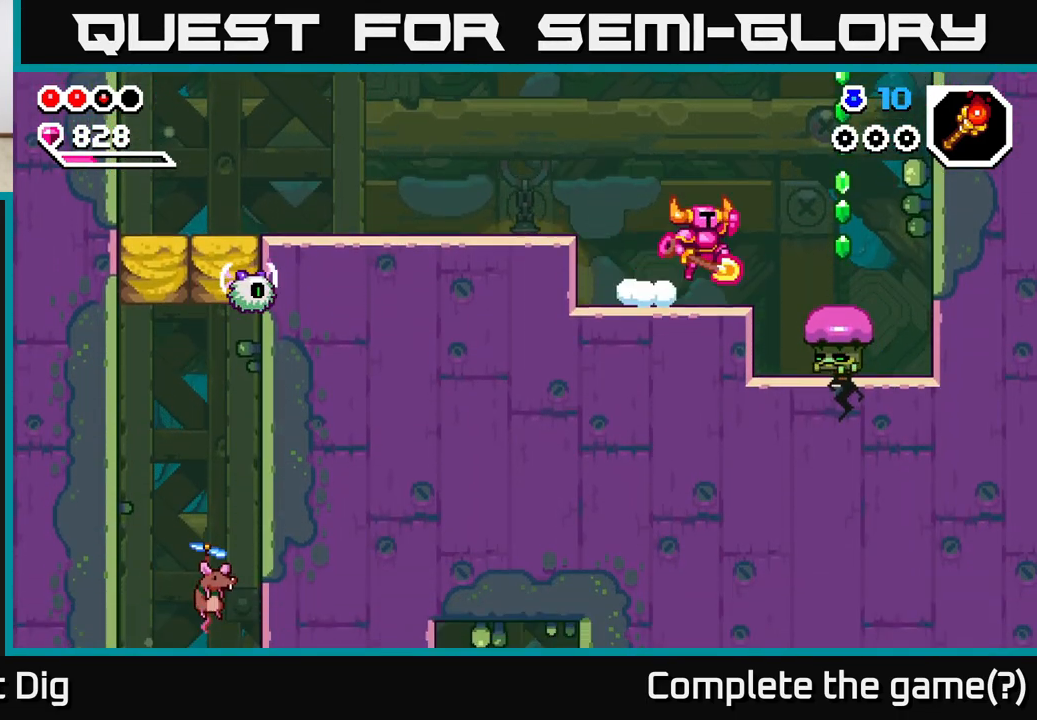
{"buttons": ["A"], "left_stick": "down", "right_stick": "center", "events": [[117, "A", "up"], [400, "left_stick", "down"], [467, "A", "down"]]}
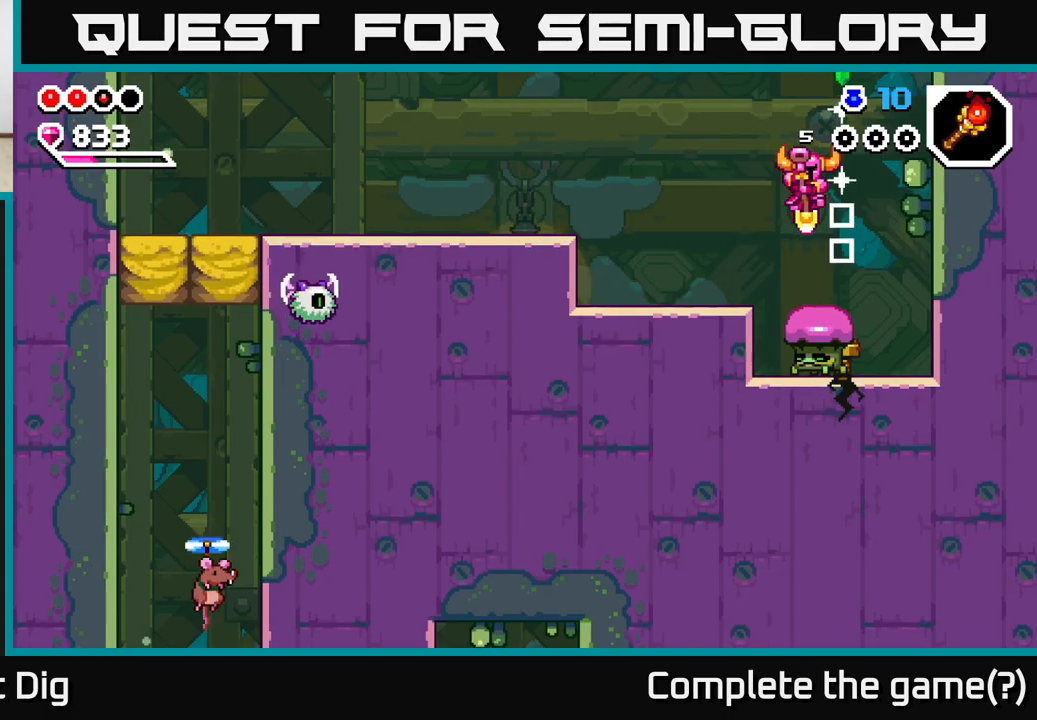
{"buttons": ["A"], "left_stick": "left", "right_stick": "center", "events": [[50, "left_stick", "down-right"], [417, "left_stick", "up-left"], [500, "left_stick", "left"]]}
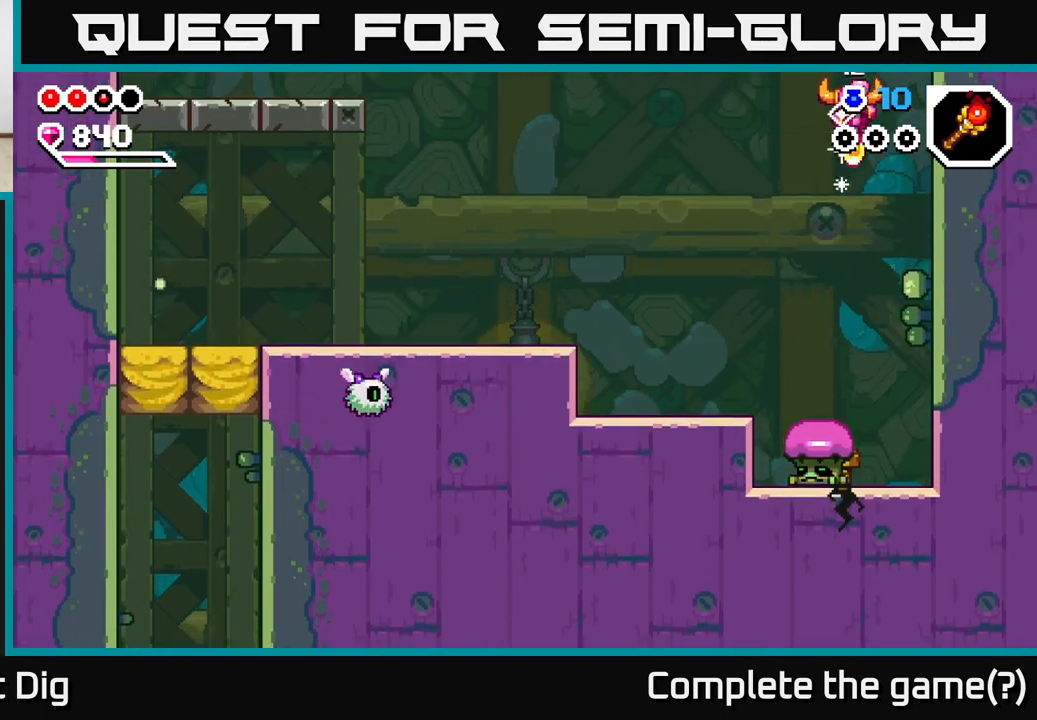
{"buttons": ["A"], "left_stick": "right", "right_stick": "center", "events": [[150, "left_stick", "right"], [317, "left_stick", "down-left"], [433, "left_stick", "down-right"], [500, "left_stick", "right"]]}
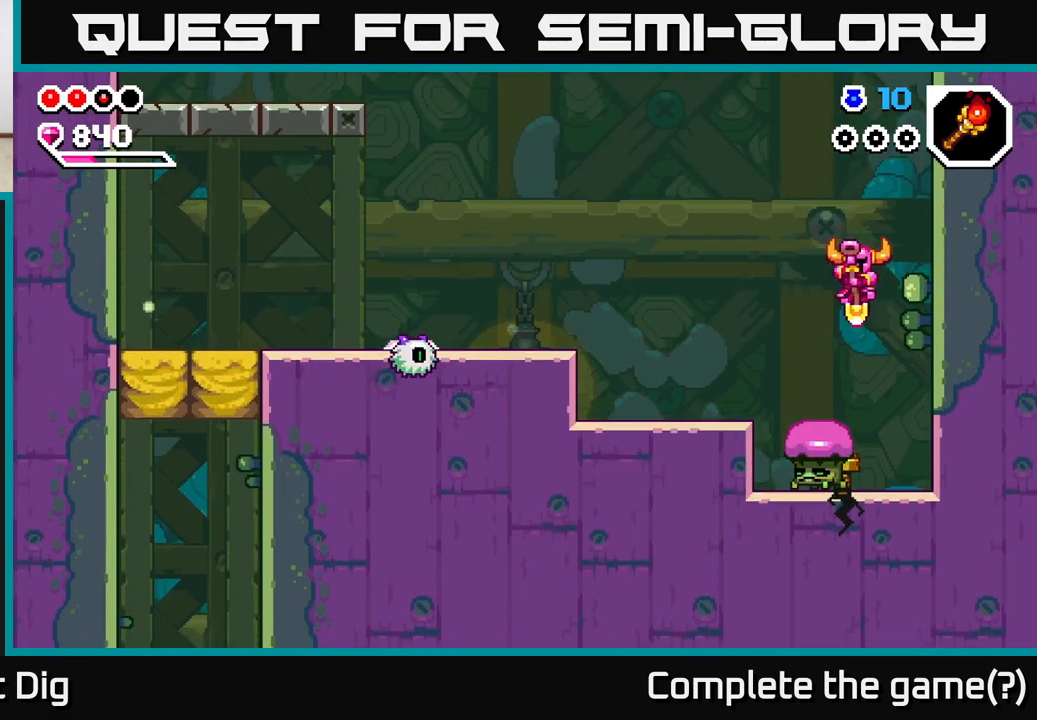
{"buttons": ["X"], "left_stick": "center", "right_stick": "center", "events": [[100, "A", "up"], [200, "left_stick", "left"], [267, "X", "down"], [317, "left_stick", "center"], [350, "X", "up"], [417, "X", "down"]]}
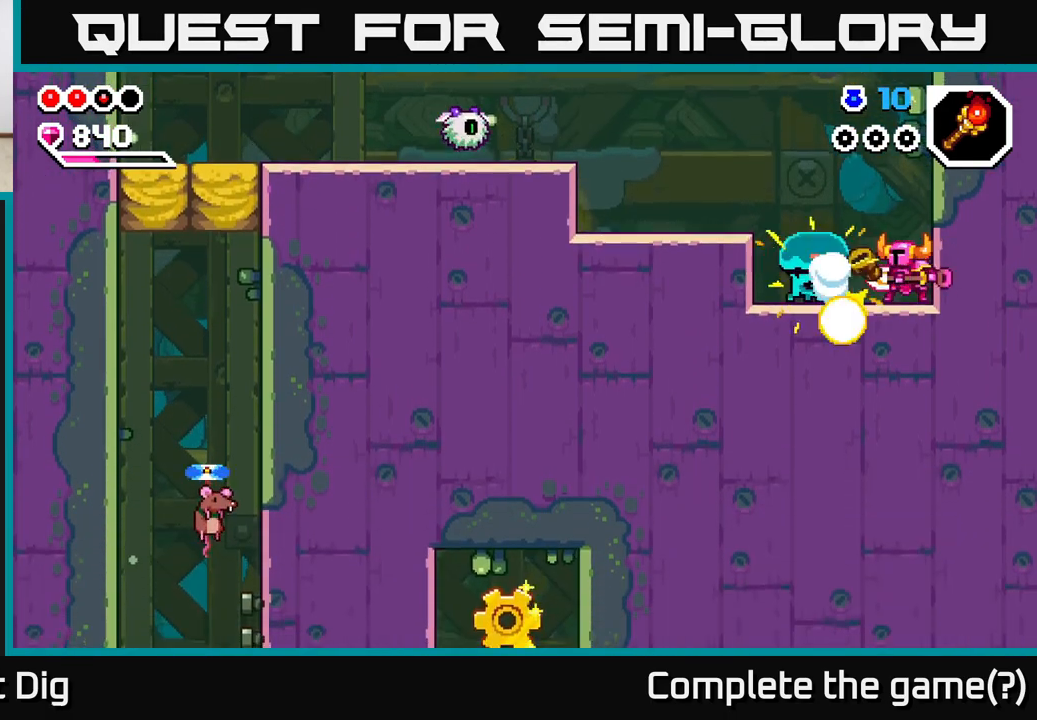
{"buttons": [], "left_stick": "center", "right_stick": "center", "events": [[17, "left_stick", "left"], [33, "X", "up"], [100, "X", "down"], [200, "X", "up"], [250, "left_stick", "center"], [317, "X", "down"], [317, "left_stick", "left"], [400, "X", "up"], [500, "left_stick", "center"]]}
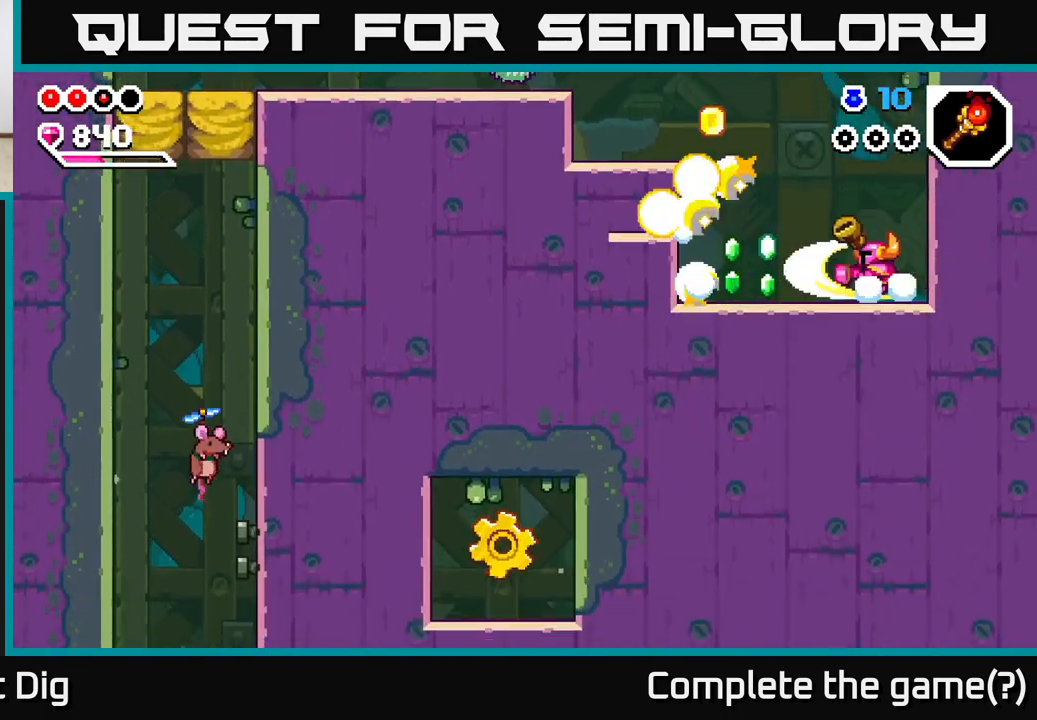
{"buttons": [], "left_stick": "left", "right_stick": "center", "events": [[117, "left_stick", "left"]]}
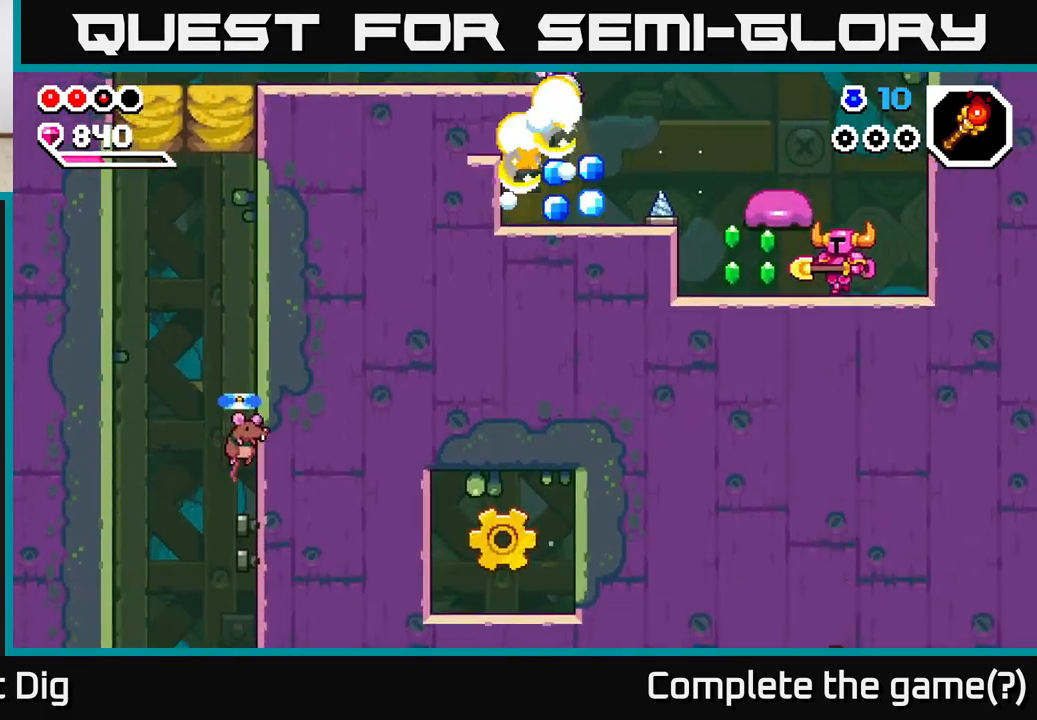
{"buttons": [], "left_stick": "left", "right_stick": "center", "events": [[367, "left_stick", "center"], [483, "left_stick", "left"]]}
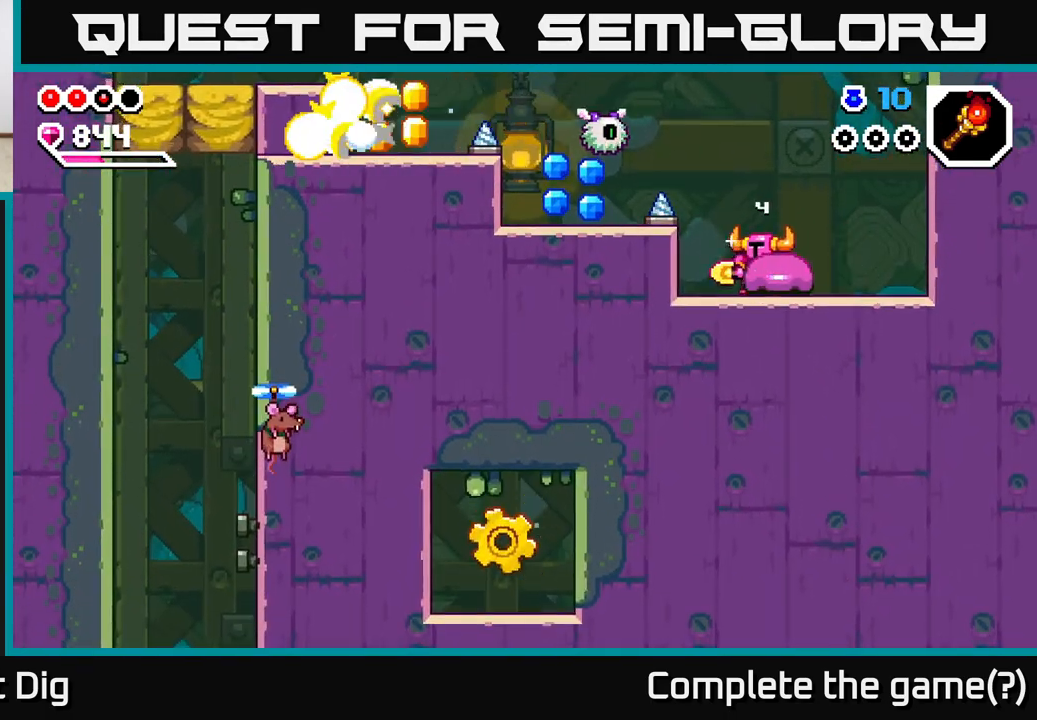
{"buttons": [], "left_stick": "center", "right_stick": "center", "events": [[67, "A", "down"], [100, "X", "down"], [117, "left_stick", "center"], [217, "X", "up"], [333, "A", "up"]]}
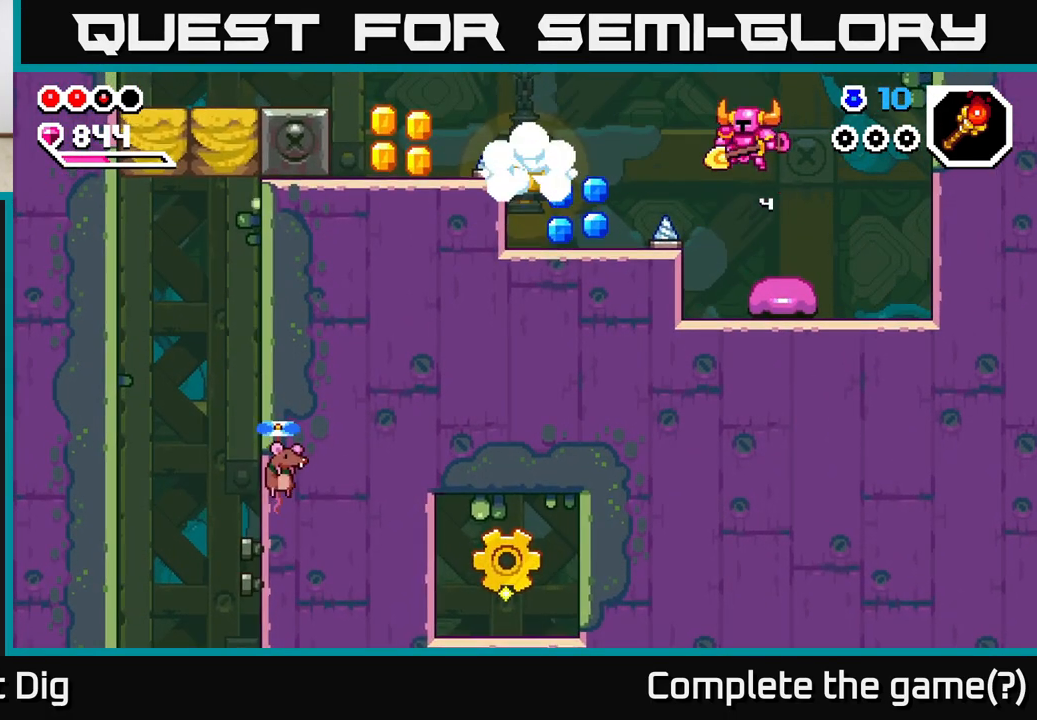
{"buttons": [], "left_stick": "right", "right_stick": "center", "events": [[400, "left_stick", "right"]]}
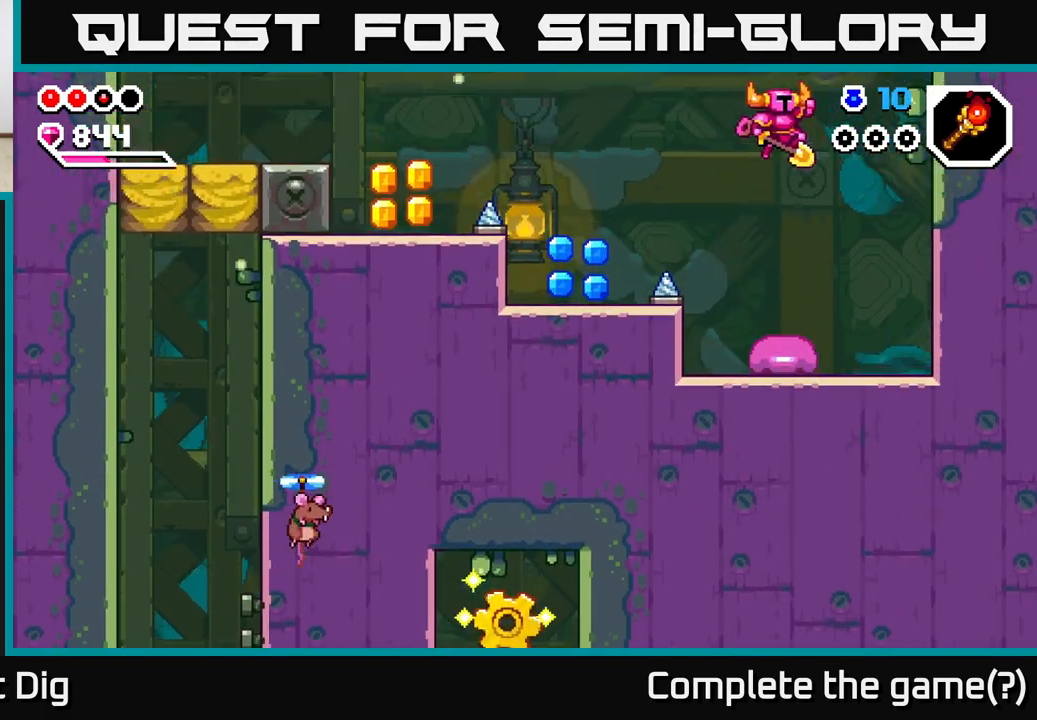
{"buttons": [], "left_stick": "right", "right_stick": "center", "events": []}